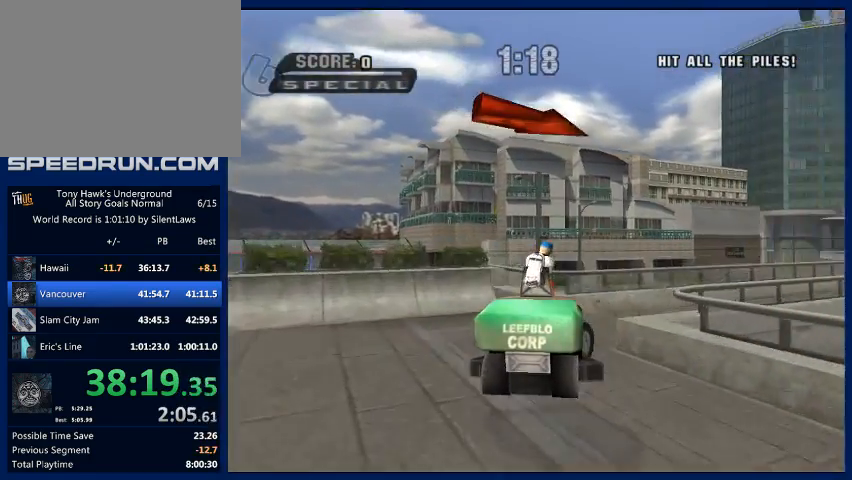
Gameplay with a controller (PlayStation layout); each line is a JSON object with the inputs held at the frame after it (dt_ms = milliseconds from this image to that frame). "events" lists button and stick changes between this image and that frame as [ms after this image, input, new state], when the widget could be followed in between. Not read: L3 R3.
{"dt_ms": 500, "buttons": ["CROSS"], "left_stick": "center", "right_stick": "center", "events": [[200, "CROSS", "down"], [467, "left_stick", "center"]]}
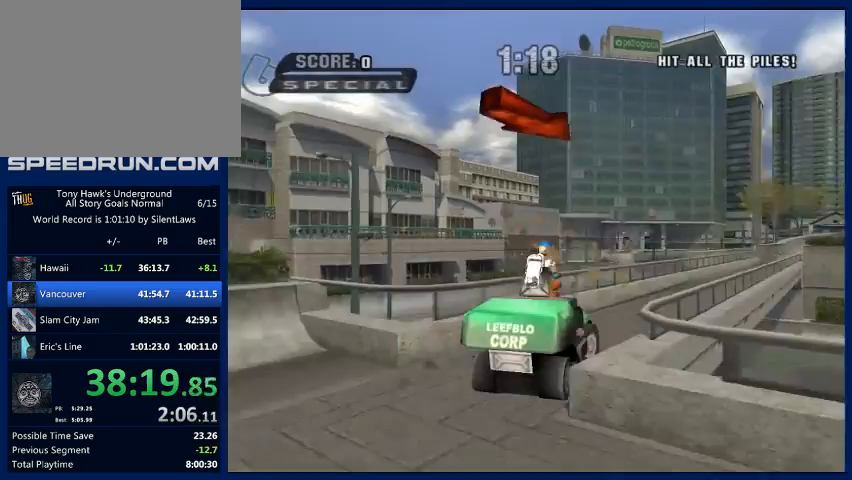
{"dt_ms": 500, "buttons": ["CROSS"], "left_stick": "right", "right_stick": "center", "events": [[100, "left_stick", "right"]]}
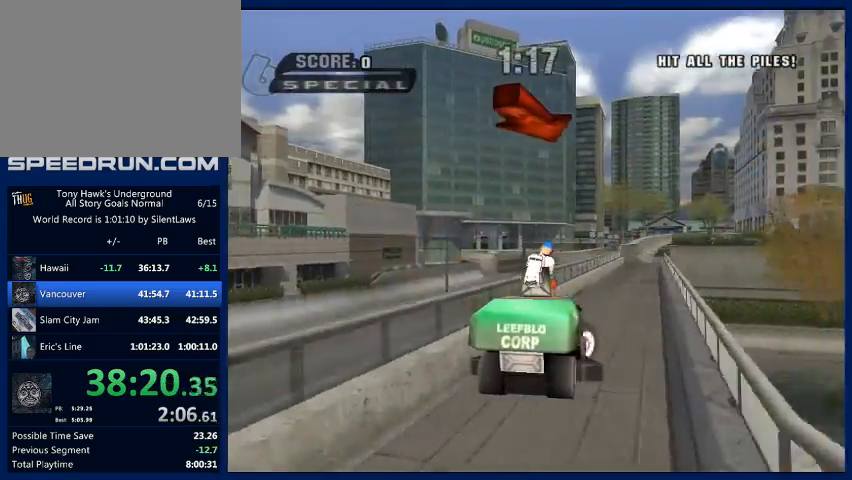
{"dt_ms": 500, "buttons": ["CROSS"], "left_stick": "center", "right_stick": "center", "events": [[67, "left_stick", "center"], [200, "left_stick", "right"], [300, "left_stick", "center"]]}
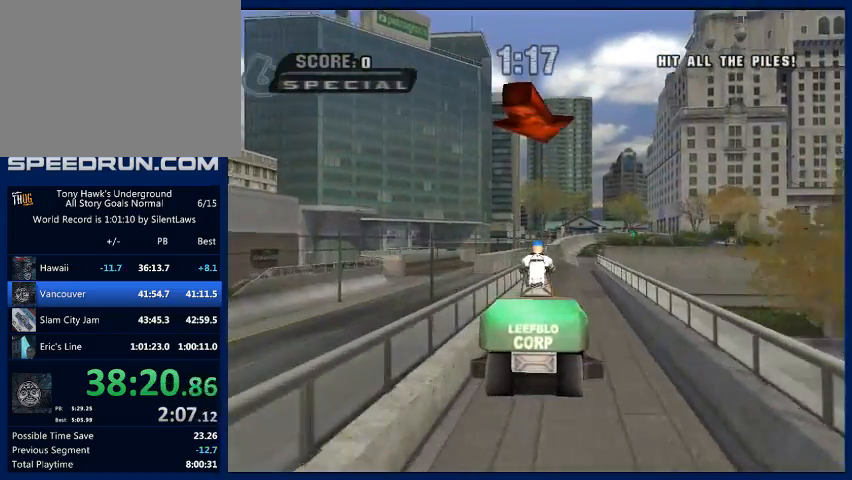
{"dt_ms": 500, "buttons": ["CROSS"], "left_stick": "center", "right_stick": "center", "events": [[233, "left_stick", "right"], [367, "left_stick", "center"]]}
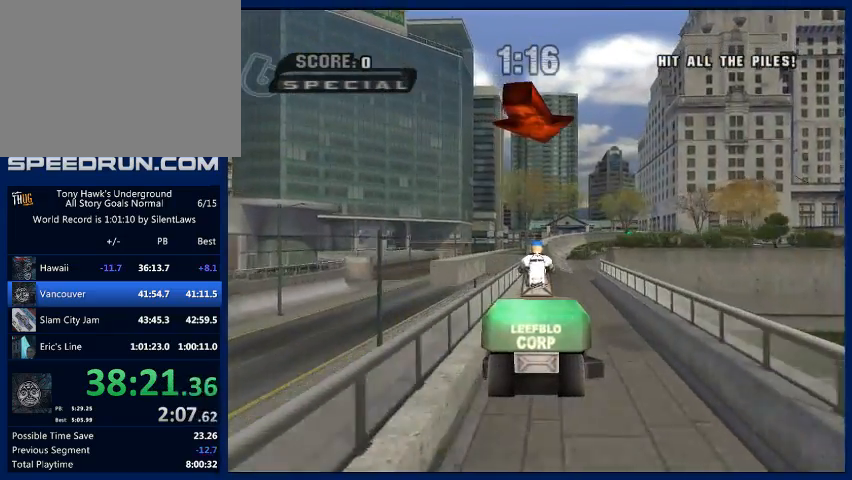
{"dt_ms": 500, "buttons": ["CROSS"], "left_stick": "right", "right_stick": "center", "events": [[133, "left_stick", "right"], [300, "left_stick", "center"], [400, "left_stick", "right"]]}
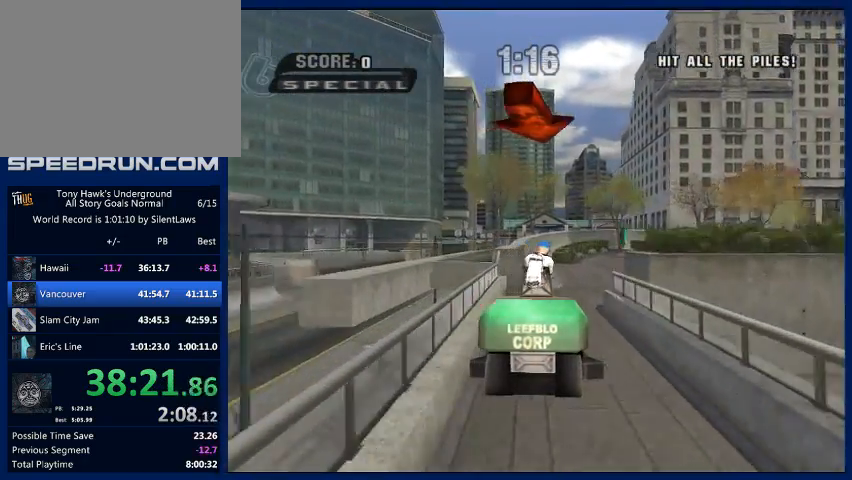
{"dt_ms": 500, "buttons": ["CROSS"], "left_stick": "center", "right_stick": "center", "events": [[33, "left_stick", "center"], [133, "left_stick", "right"], [333, "left_stick", "center"]]}
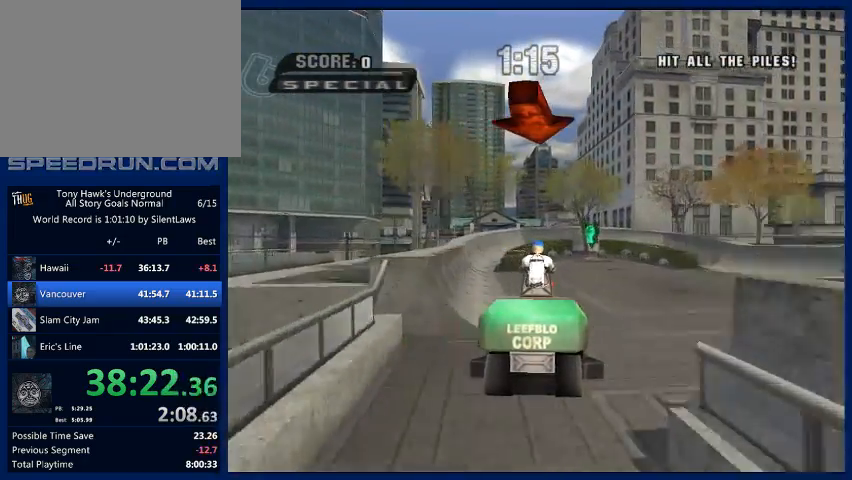
{"dt_ms": 500, "buttons": ["CROSS"], "left_stick": "center", "right_stick": "center", "events": [[33, "left_stick", "left"], [100, "left_stick", "center"], [300, "left_stick", "left"], [433, "left_stick", "center"]]}
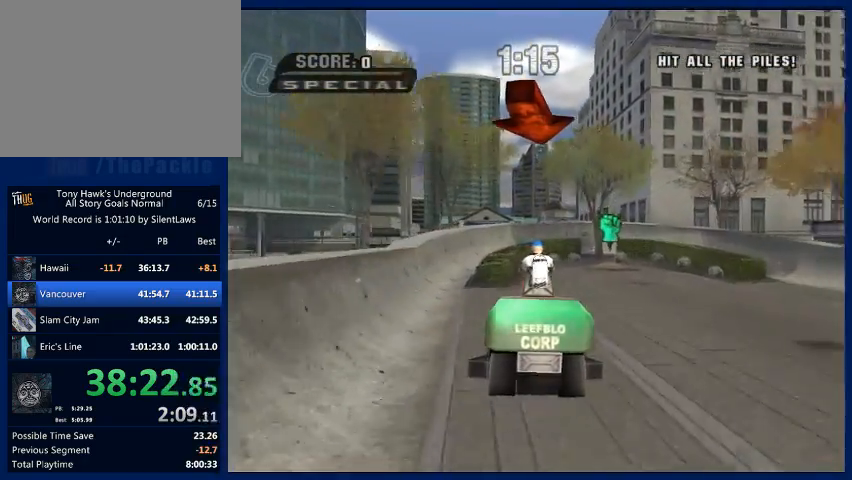
{"dt_ms": 500, "buttons": ["R2"], "left_stick": "right", "right_stick": "center", "events": [[33, "left_stick", "right"], [67, "CROSS", "up"], [467, "R2", "down"]]}
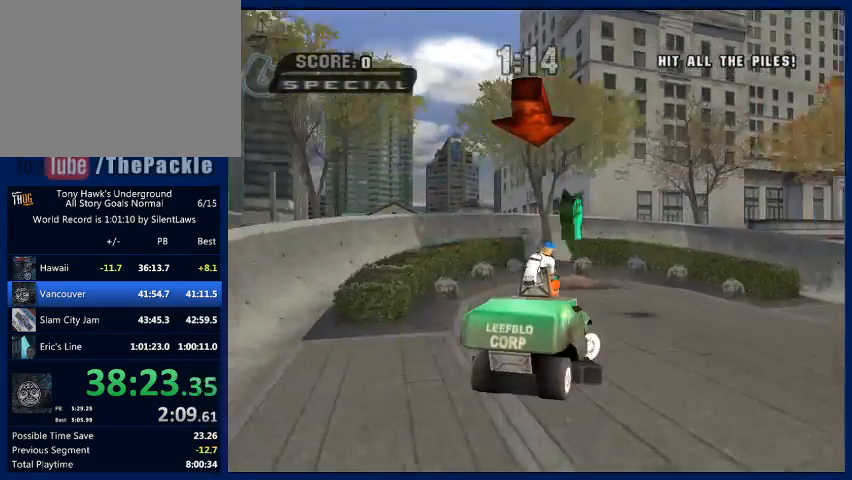
{"dt_ms": 500, "buttons": ["R2"], "left_stick": "right", "right_stick": "center", "events": []}
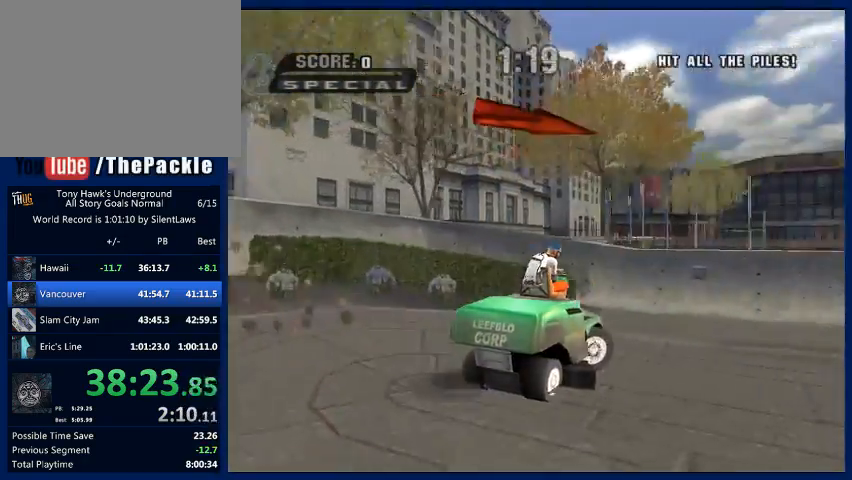
{"dt_ms": 500, "buttons": ["CROSS"], "left_stick": "center", "right_stick": "center", "events": [[100, "R2", "up"], [167, "CROSS", "down"], [367, "left_stick", "center"]]}
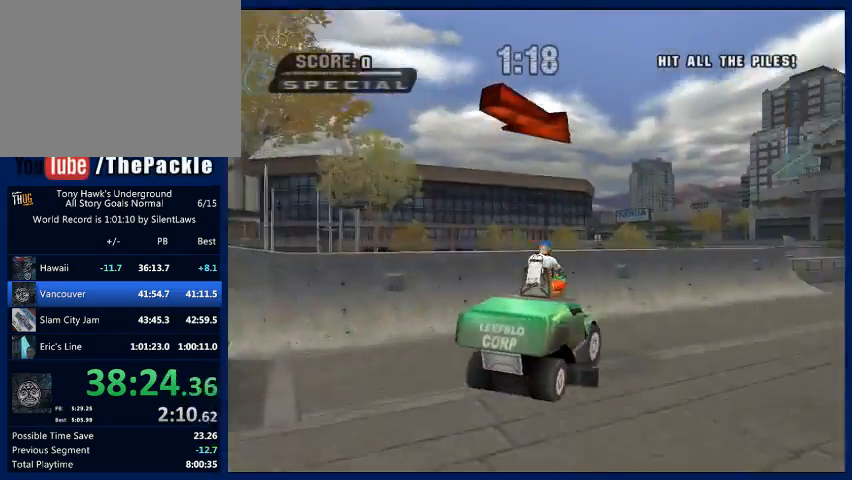
{"dt_ms": 500, "buttons": [], "left_stick": "right", "right_stick": "center", "events": [[100, "left_stick", "right"], [433, "CROSS", "up"]]}
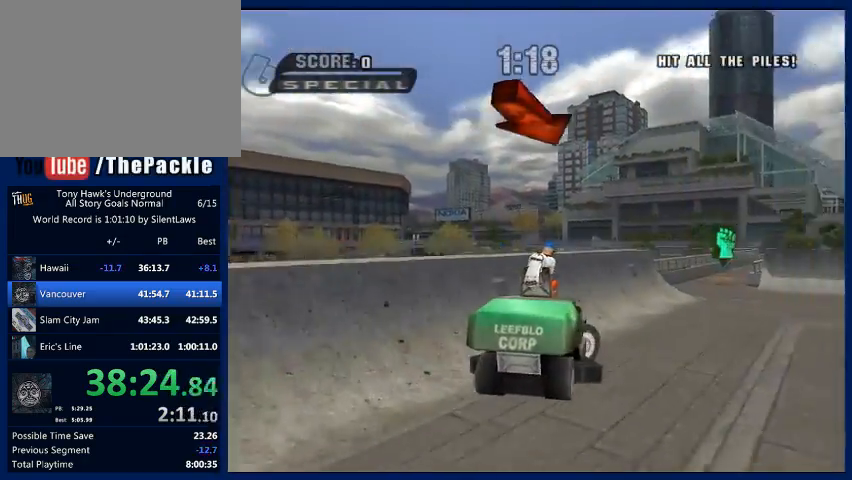
{"dt_ms": 500, "buttons": ["CROSS"], "left_stick": "left", "right_stick": "center", "events": [[67, "CROSS", "down"], [233, "left_stick", "center"], [400, "left_stick", "left"]]}
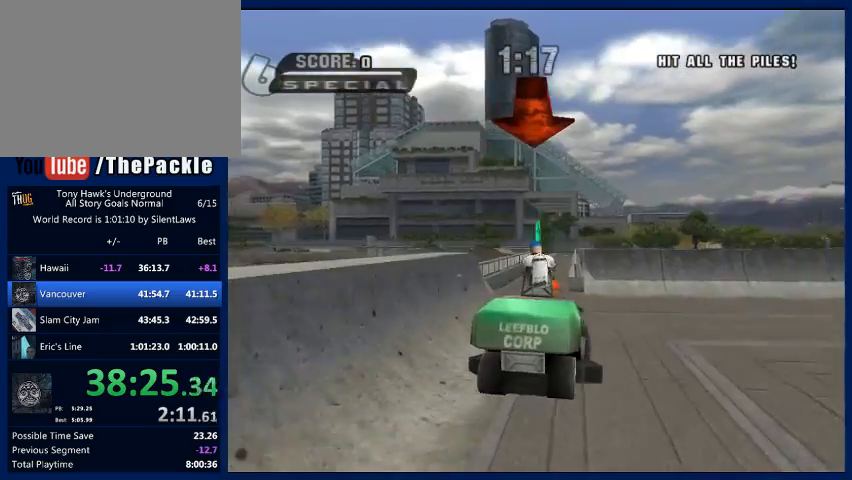
{"dt_ms": 1000, "buttons": ["CROSS"], "left_stick": "center", "right_stick": "center", "events": [[100, "left_stick", "center"], [233, "left_stick", "left"], [333, "left_stick", "center"], [400, "left_stick", "left"], [533, "left_stick", "center"]]}
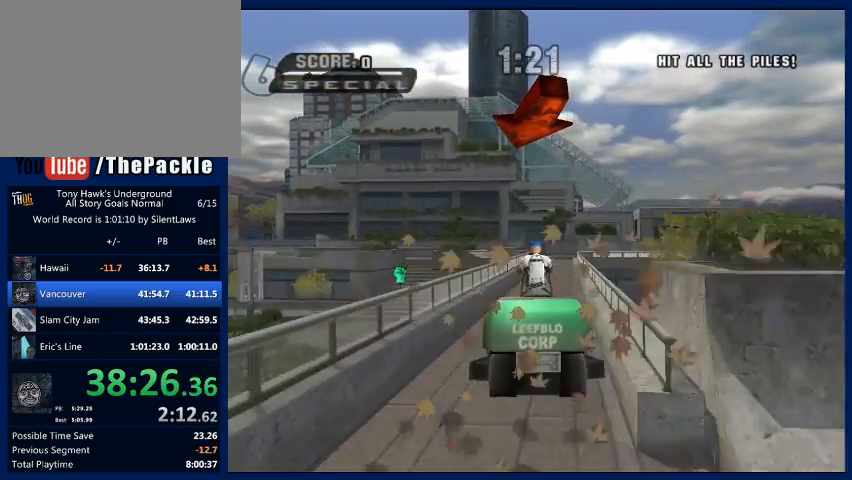
{"dt_ms": 500, "buttons": ["CROSS"], "left_stick": "center", "right_stick": "center", "events": [[67, "left_stick", "right"], [233, "left_stick", "center"]]}
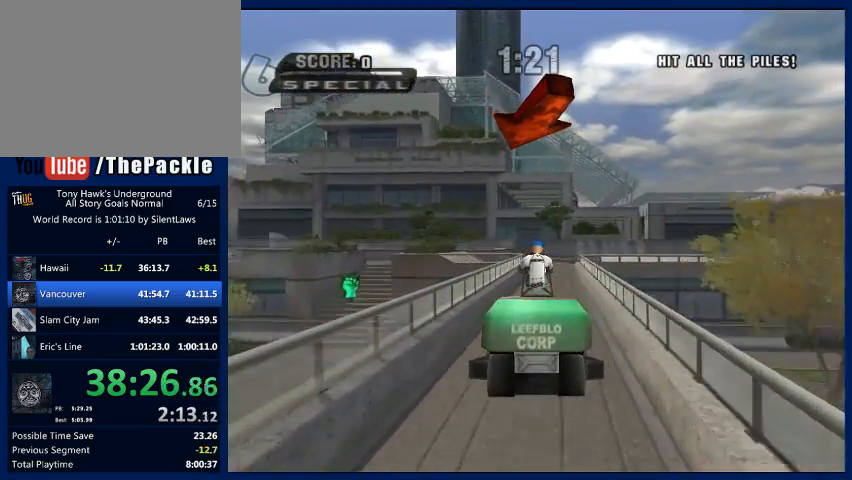
{"dt_ms": 500, "buttons": [], "left_stick": "right", "right_stick": "center", "events": [[33, "left_stick", "right"], [133, "left_stick", "center"], [433, "left_stick", "right"], [467, "CROSS", "up"]]}
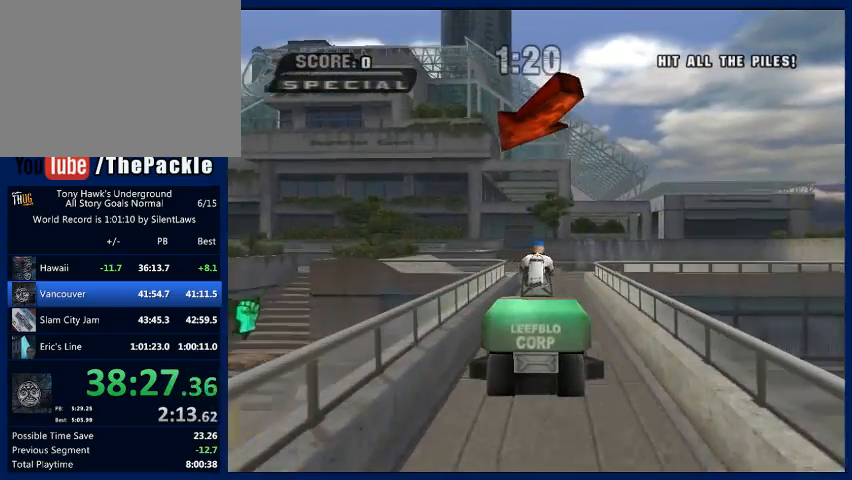
{"dt_ms": 500, "buttons": [], "left_stick": "left", "right_stick": "center", "events": [[67, "left_stick", "center"], [400, "left_stick", "left"]]}
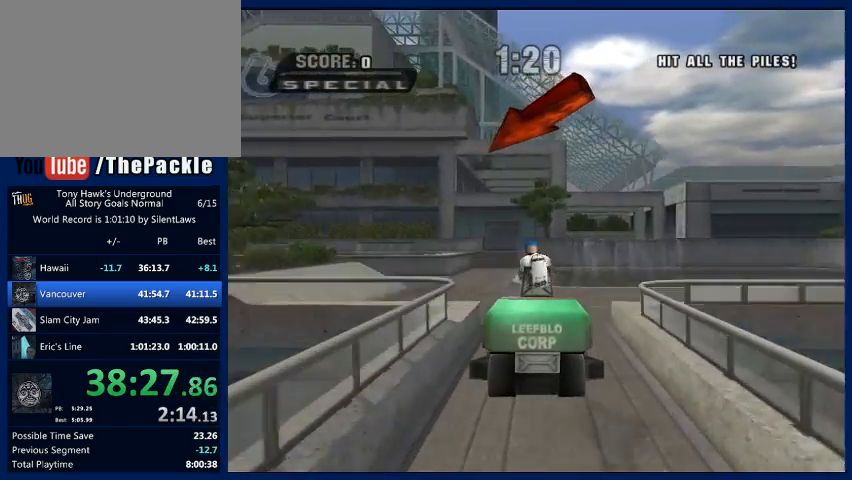
{"dt_ms": 500, "buttons": [], "left_stick": "left", "right_stick": "center", "events": [[233, "left_stick", "center"], [367, "left_stick", "left"]]}
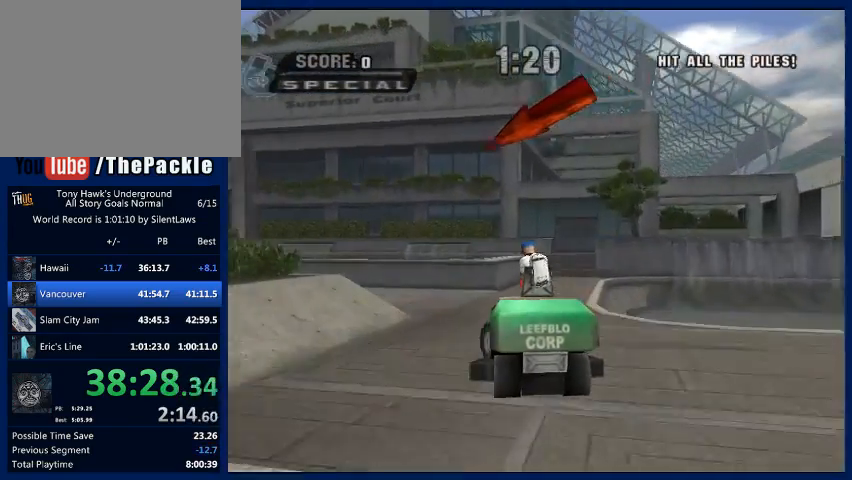
{"dt_ms": 500, "buttons": [], "left_stick": "left", "right_stick": "center", "events": [[233, "left_stick", "center"], [333, "left_stick", "left"]]}
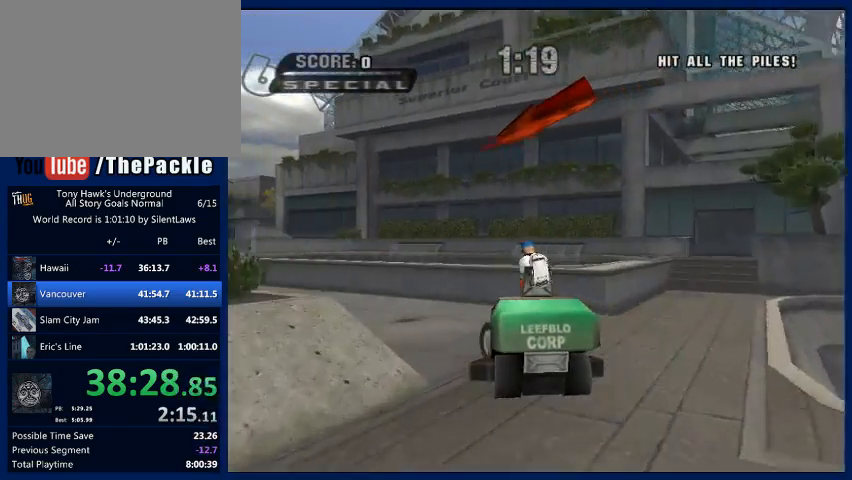
{"dt_ms": 500, "buttons": [], "left_stick": "left", "right_stick": "center", "events": [[233, "CROSS", "down"], [400, "CROSS", "up"]]}
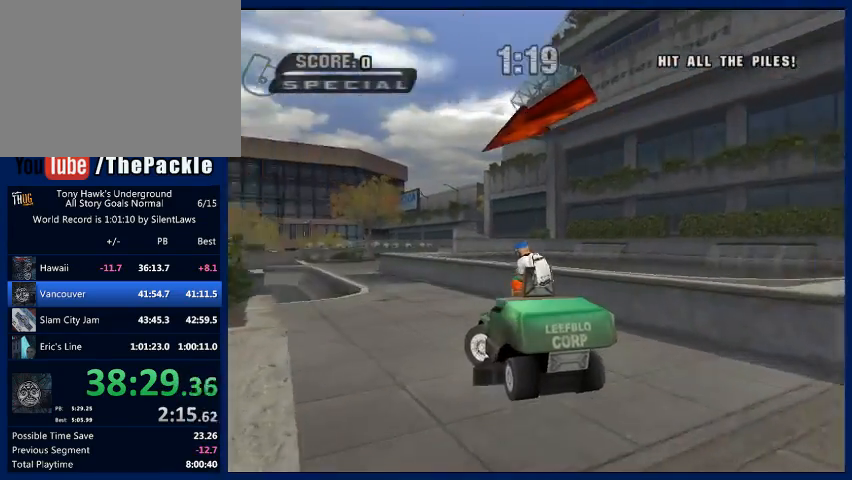
{"dt_ms": 500, "buttons": ["CROSS"], "left_stick": "left", "right_stick": "center"}
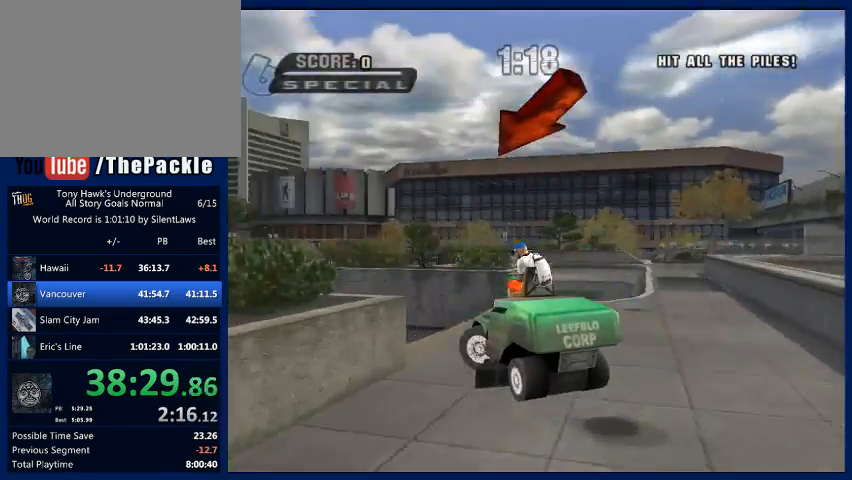
{"dt_ms": 500, "buttons": ["CROSS"], "left_stick": "left", "right_stick": "center"}
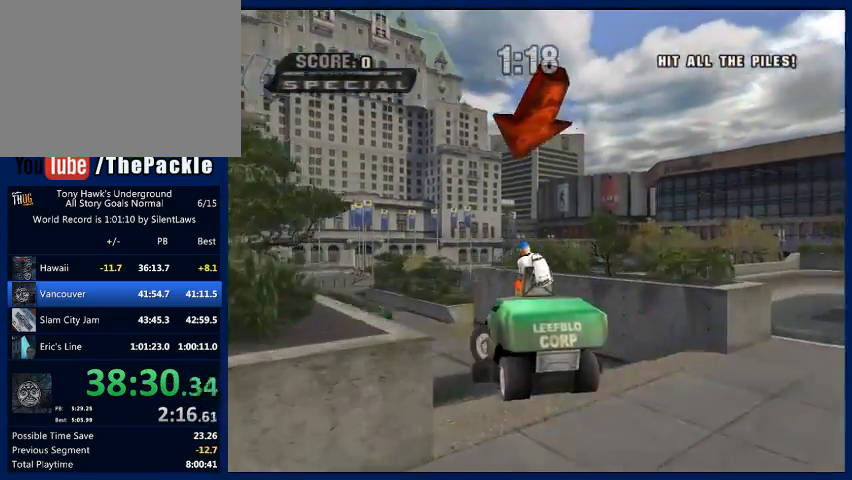
{"dt_ms": 500, "buttons": [], "left_stick": "center", "right_stick": "center", "events": [[200, "left_stick", "center"], [500, "CROSS", "up"]]}
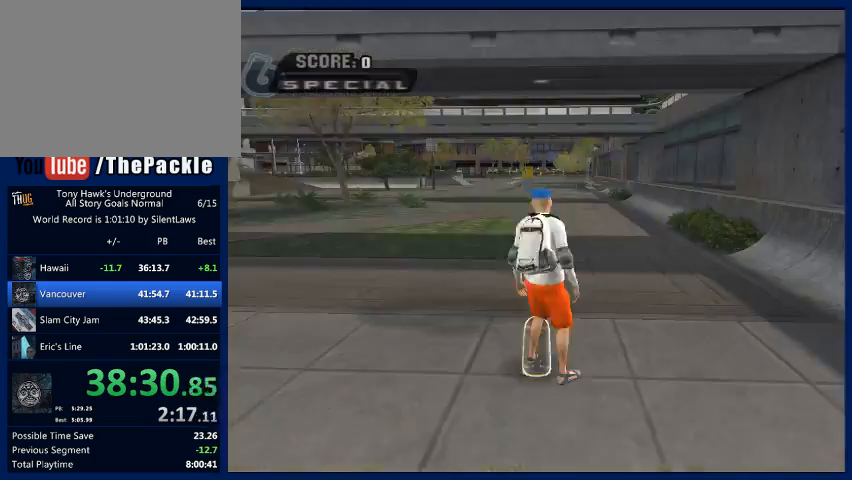
{"dt_ms": 500, "buttons": ["CROSS"], "left_stick": "center", "right_stick": "center", "events": [[267, "START", "down"], [333, "START", "up"], [367, "left_stick", "down"], [467, "CROSS", "down"], [467, "left_stick", "center"]]}
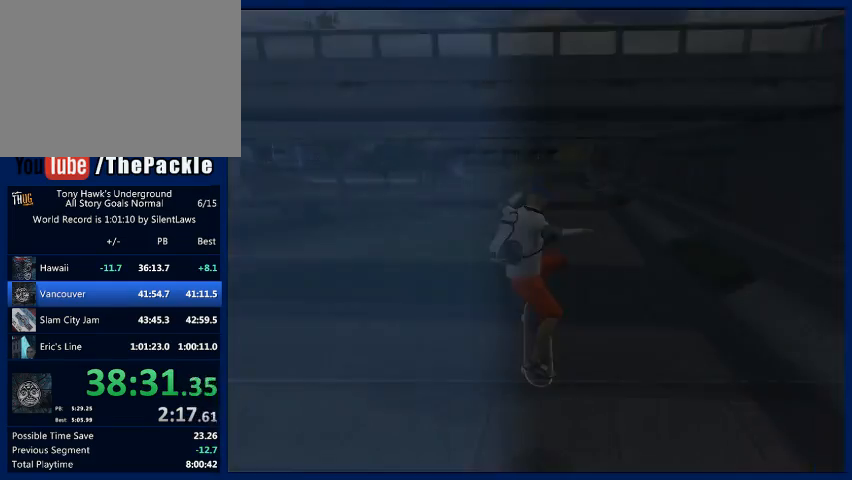
{"dt_ms": 500, "buttons": [], "left_stick": "center", "right_stick": "center", "events": [[67, "CROSS", "up"]]}
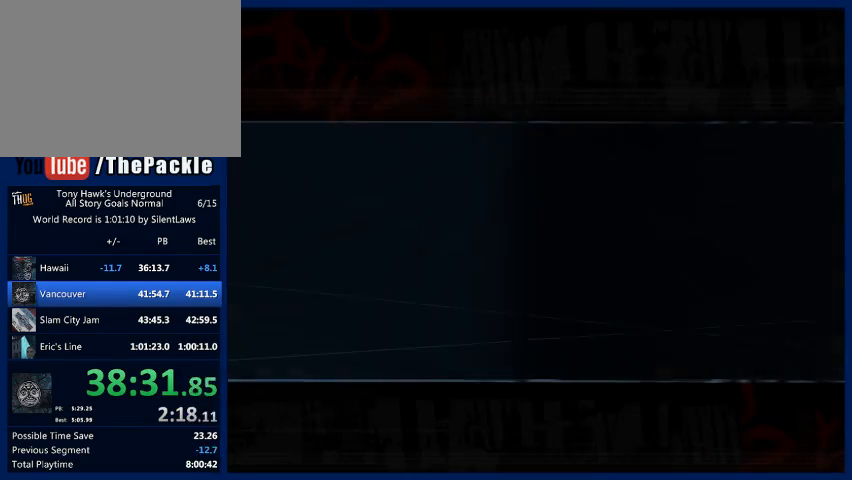
{"dt_ms": 500, "buttons": [], "left_stick": "center", "right_stick": "center", "events": []}